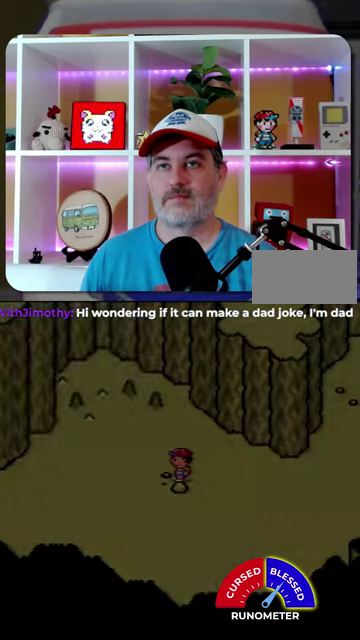
Gameplay with a controller (Nintendo layout); each line is a JSON object with the inputs held at the frame after it. "events" lists button and stick changes between this image and that frame as [ms after this image, input, new state], when the widget could be followed in between. Not read: A L1 L3 R1 R3.
{"buttons": [], "events": [[200, "DPAD_DOWN", "down"], [334, "DPAD_DOWN", "up"]]}
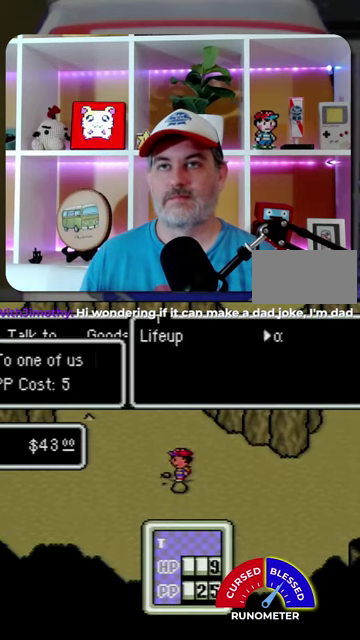
{"buttons": [], "events": []}
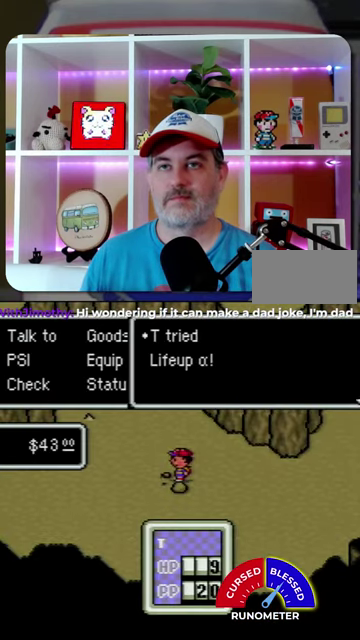
{"buttons": ["DPAD_LEFT"], "events": [[434, "DPAD_LEFT", "down"]]}
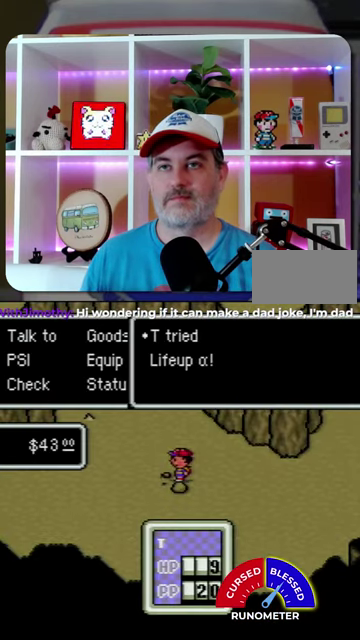
{"buttons": ["DPAD_LEFT"], "events": []}
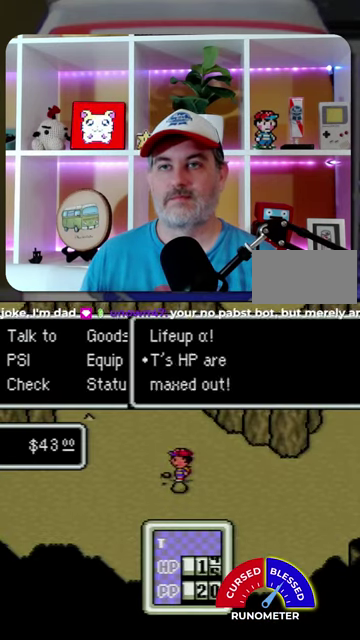
{"buttons": ["DPAD_LEFT"], "events": []}
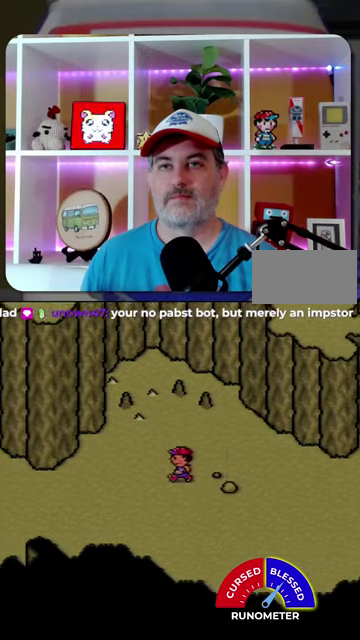
{"buttons": ["DPAD_LEFT"], "events": []}
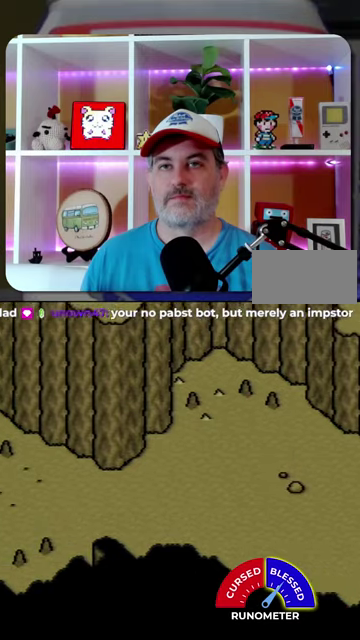
{"buttons": ["DPAD_LEFT"], "events": []}
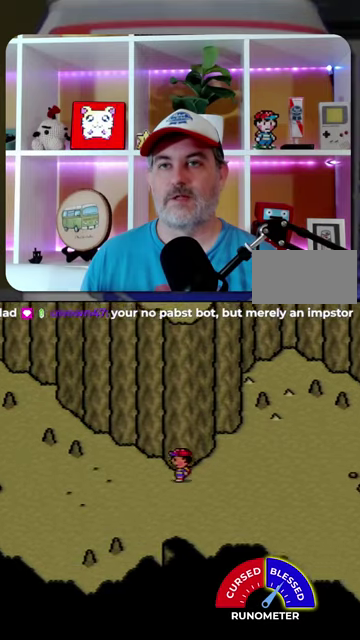
{"buttons": [], "events": [[167, "DPAD_LEFT", "up"], [334, "DPAD_LEFT", "down"], [434, "DPAD_LEFT", "up"]]}
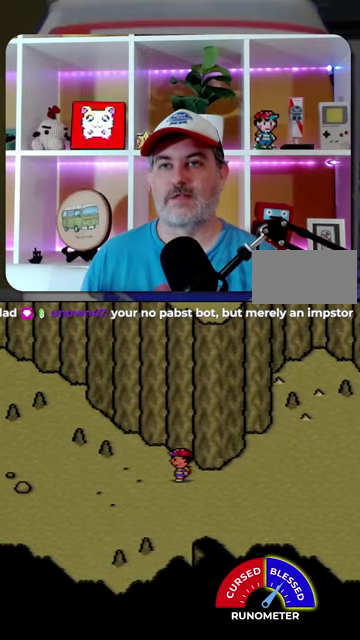
{"buttons": ["DPAD_LEFT"], "events": [[167, "DPAD_LEFT", "down"], [300, "DPAD_LEFT", "up"], [434, "DPAD_LEFT", "down"]]}
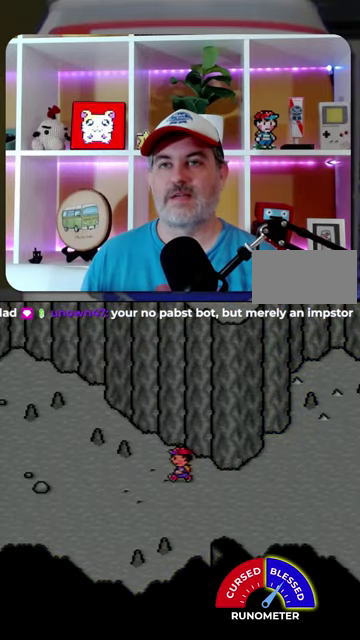
{"buttons": [], "events": [[34, "DPAD_LEFT", "up"]]}